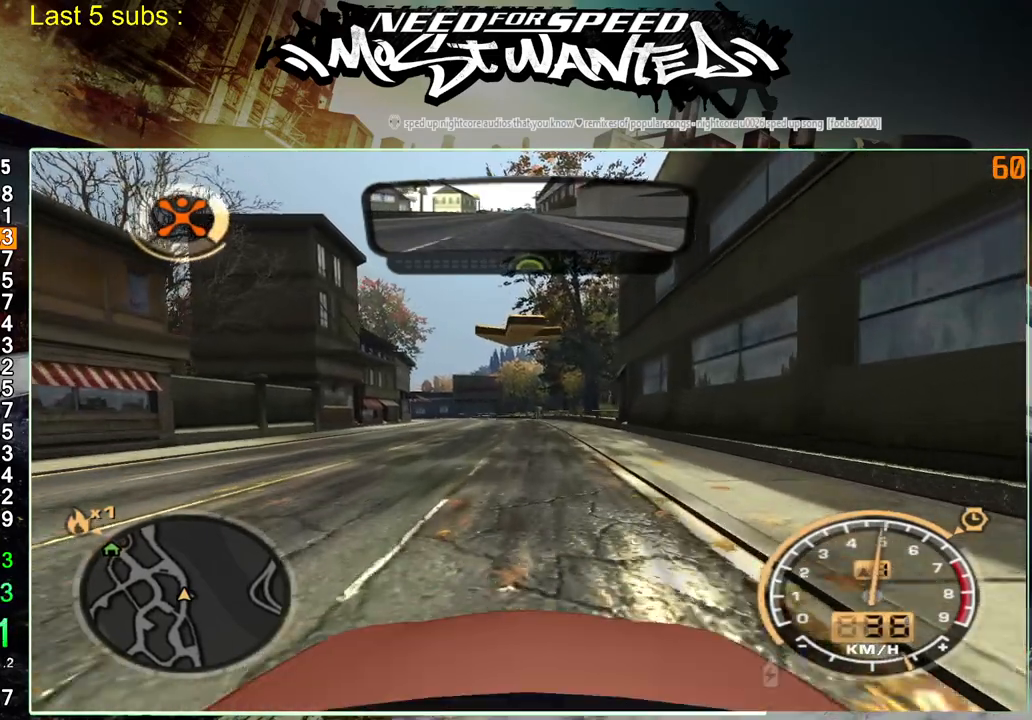
Gameplay with a controller (PlayStation layout); each line is a JSON object with the inputs held at the frame after it. "events" lists button and stick changes between this image and that frame as [ms after this image, input, new state], when the widget could be followed in between. Not read: L3.
{"buttons": ["R2"], "left_stick": "center", "right_stick": "center", "events": []}
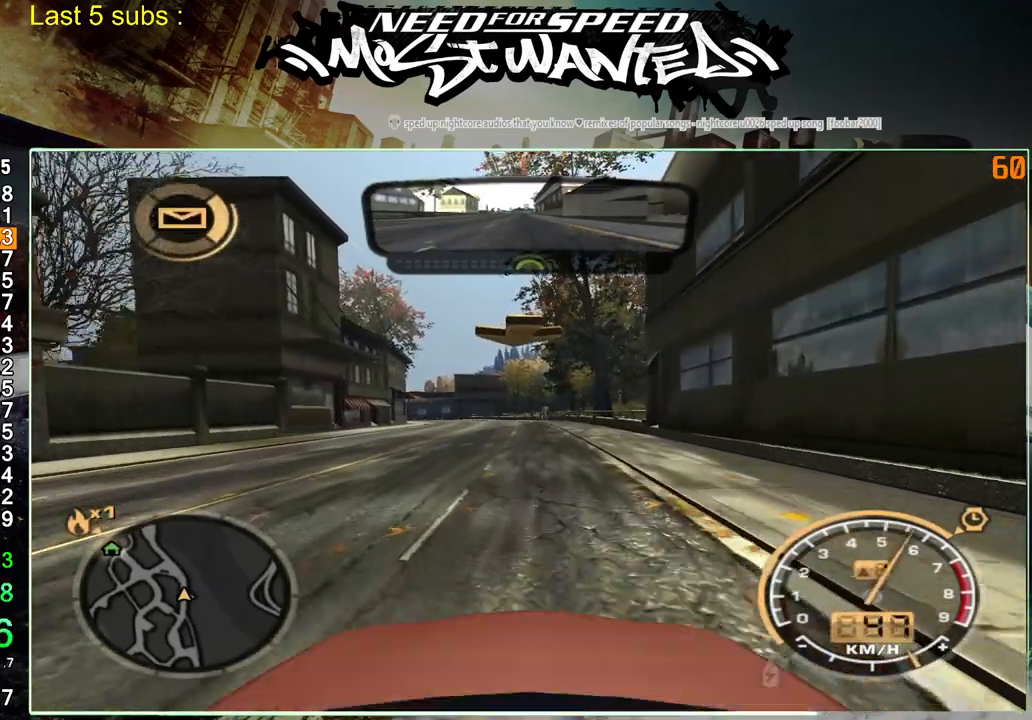
{"buttons": ["R2"], "left_stick": "center", "right_stick": "center", "events": []}
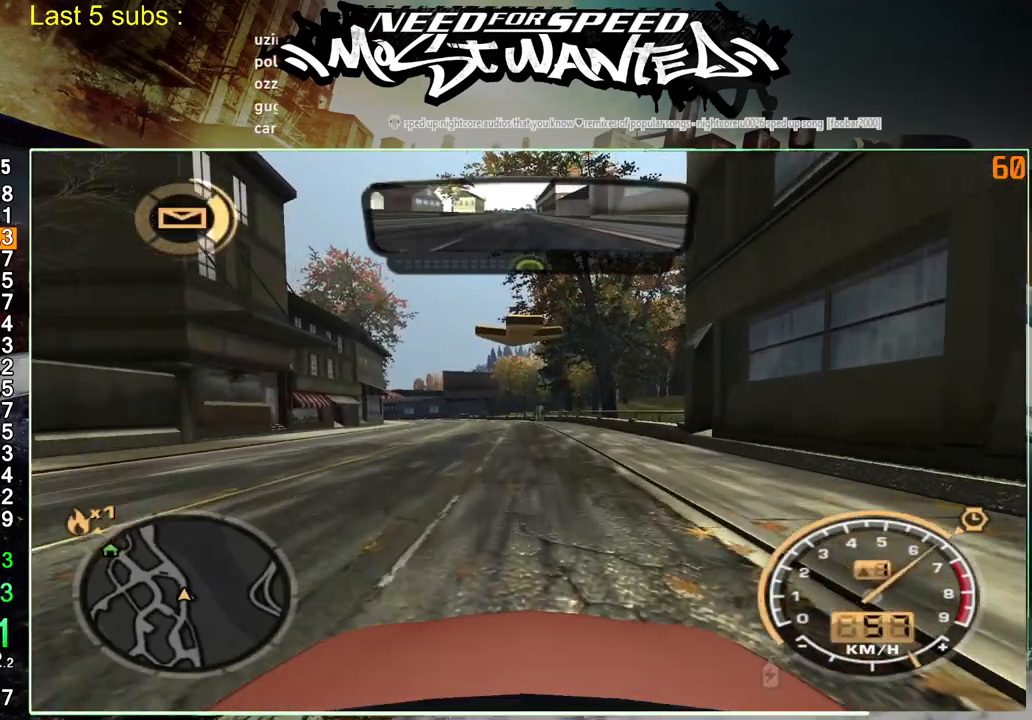
{"buttons": ["R2"], "left_stick": "left", "right_stick": "center", "events": [[333, "left_stick", "left"]]}
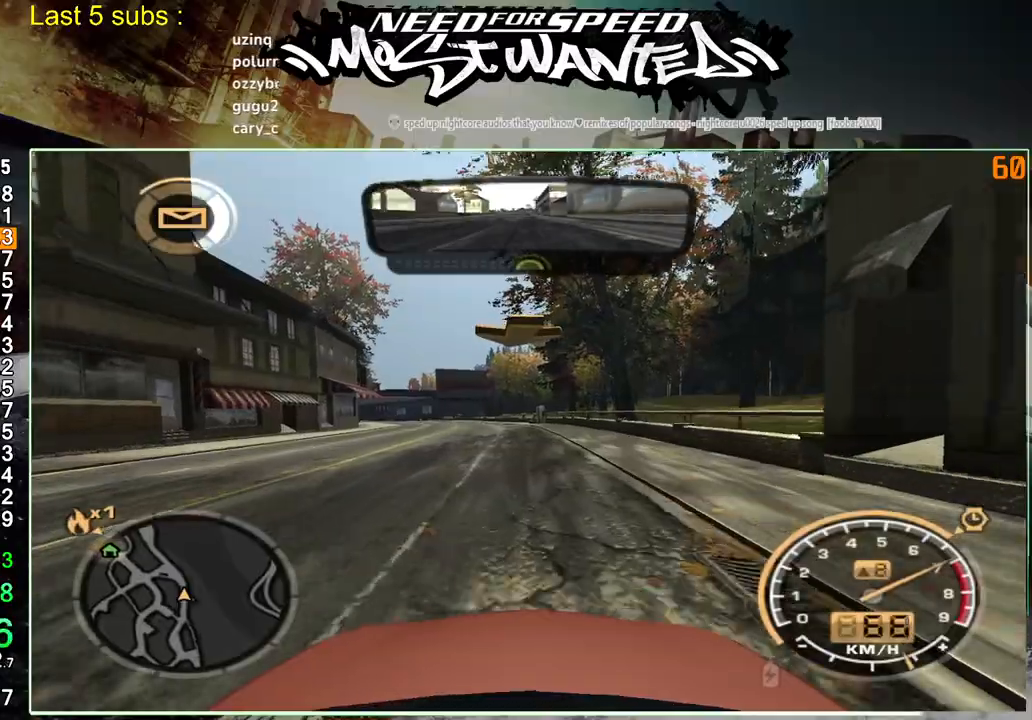
{"buttons": ["R2"], "left_stick": "left", "right_stick": "center", "events": []}
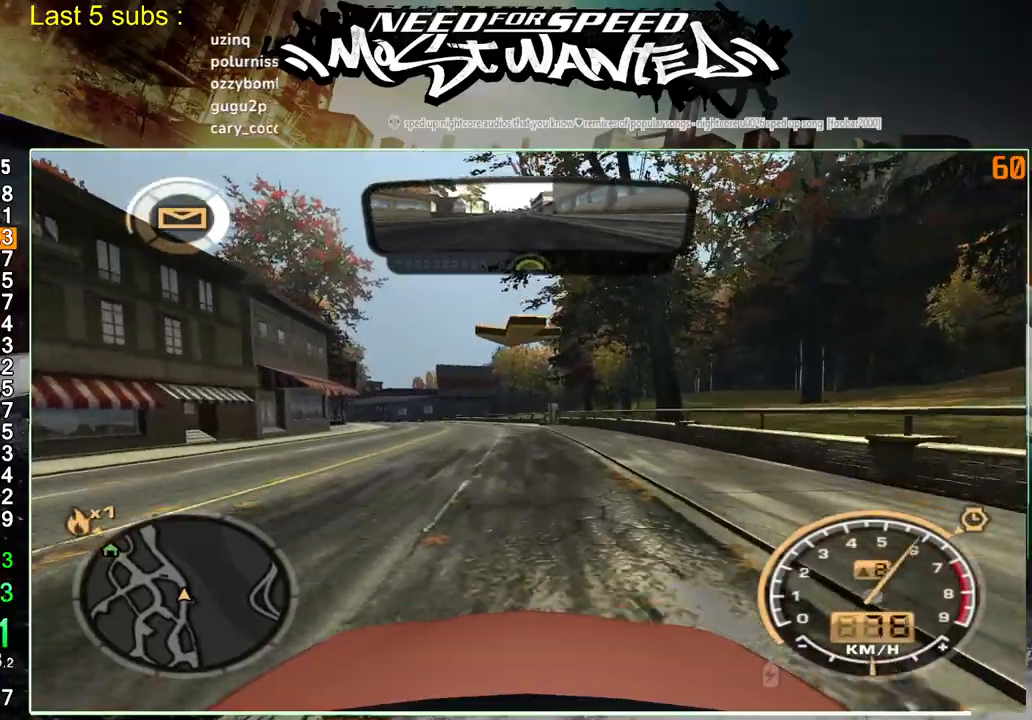
{"buttons": ["R2"], "left_stick": "left", "right_stick": "center", "events": []}
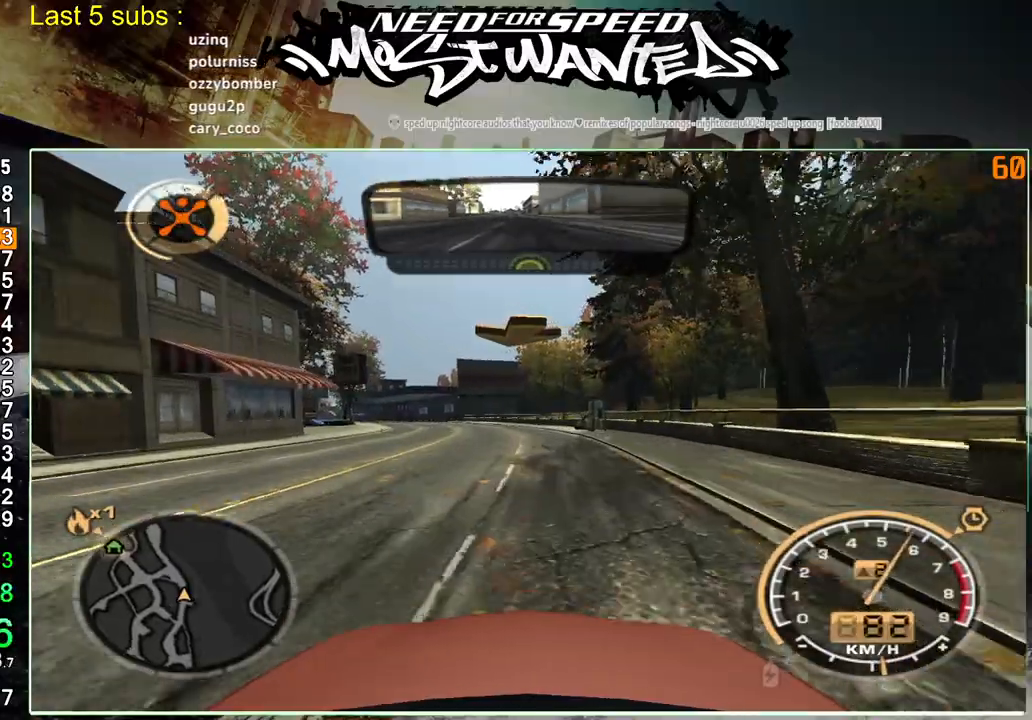
{"buttons": ["R2"], "left_stick": "left", "right_stick": "center", "events": []}
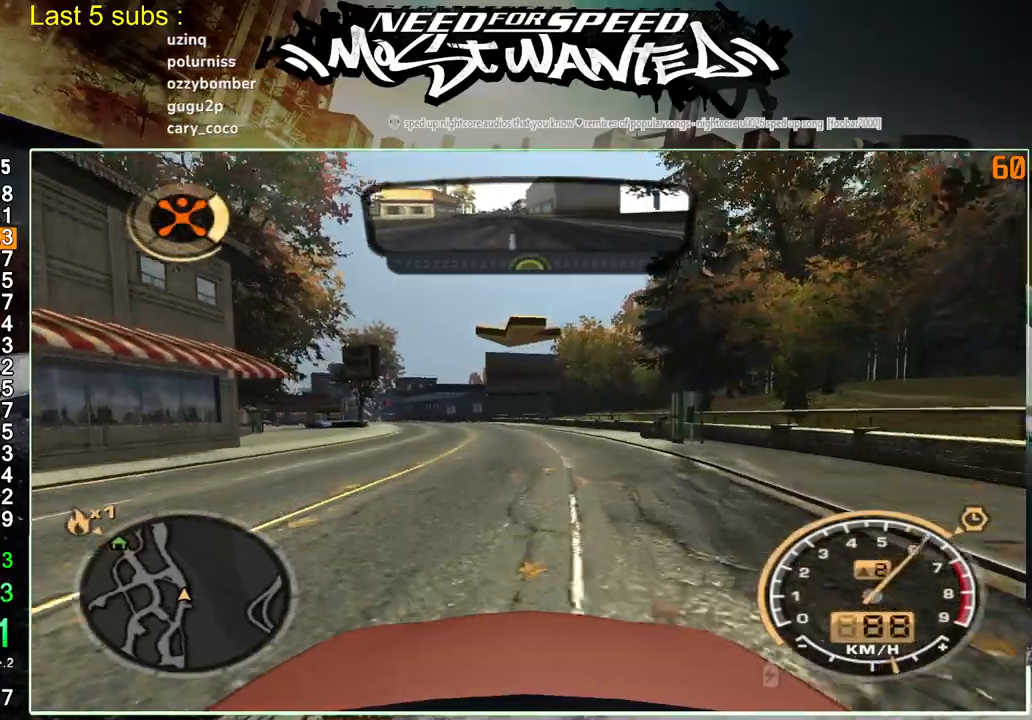
{"buttons": ["R2"], "left_stick": "left", "right_stick": "center", "events": []}
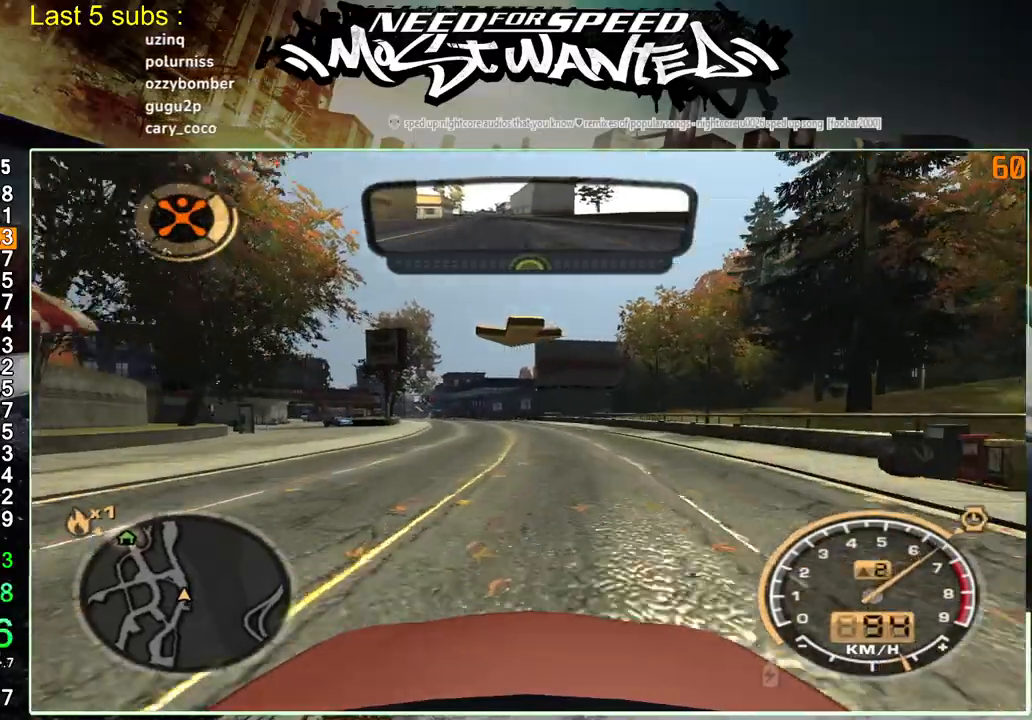
{"buttons": ["R2"], "left_stick": "left", "right_stick": "center", "events": []}
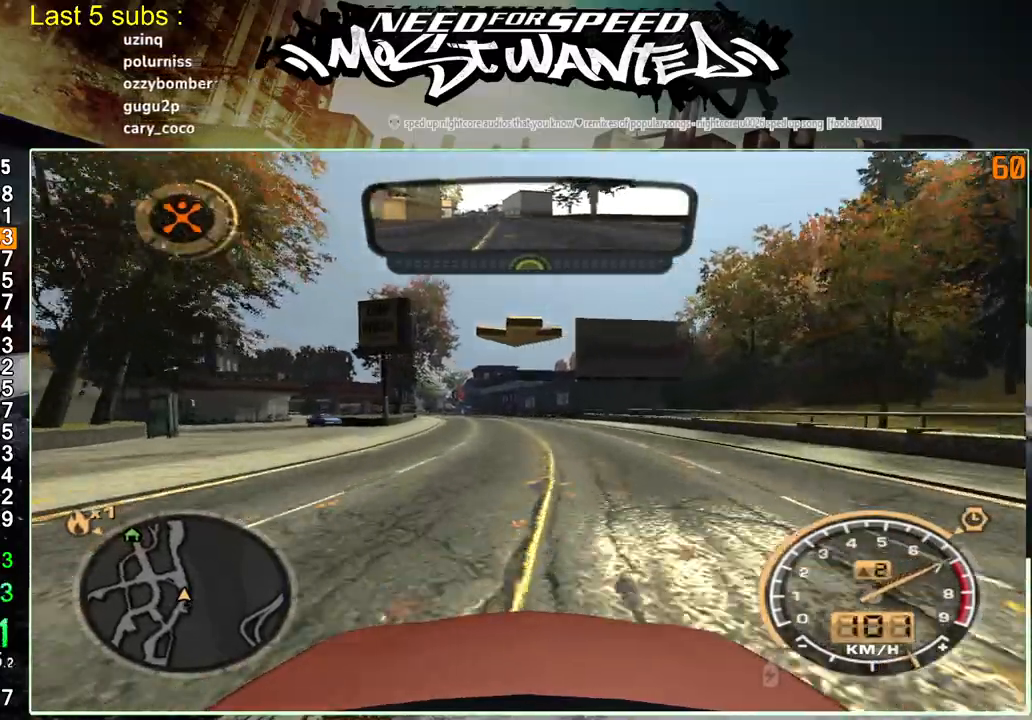
{"buttons": ["R2"], "left_stick": "left", "right_stick": "center", "events": []}
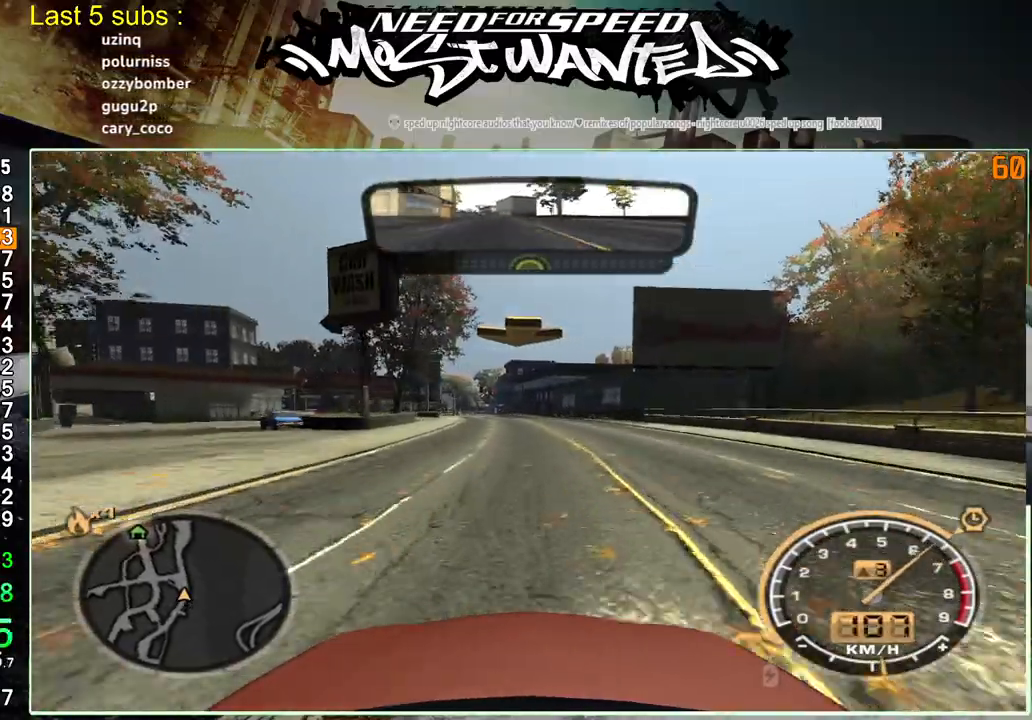
{"buttons": ["R2"], "left_stick": "left", "right_stick": "center", "events": []}
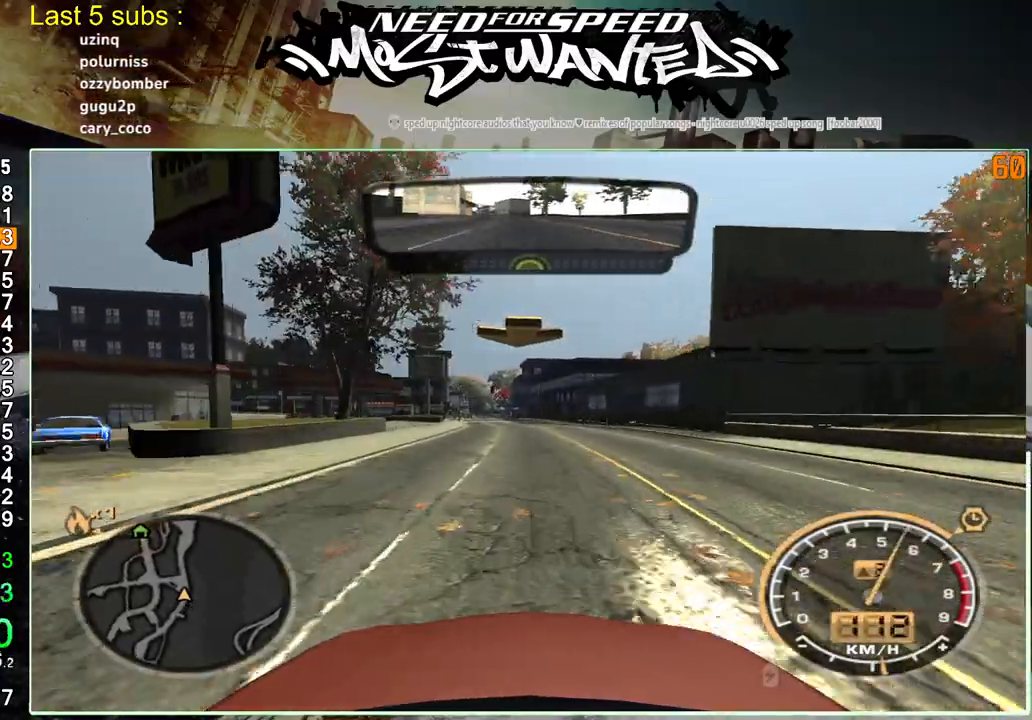
{"buttons": ["R2"], "left_stick": "left", "right_stick": "center", "events": []}
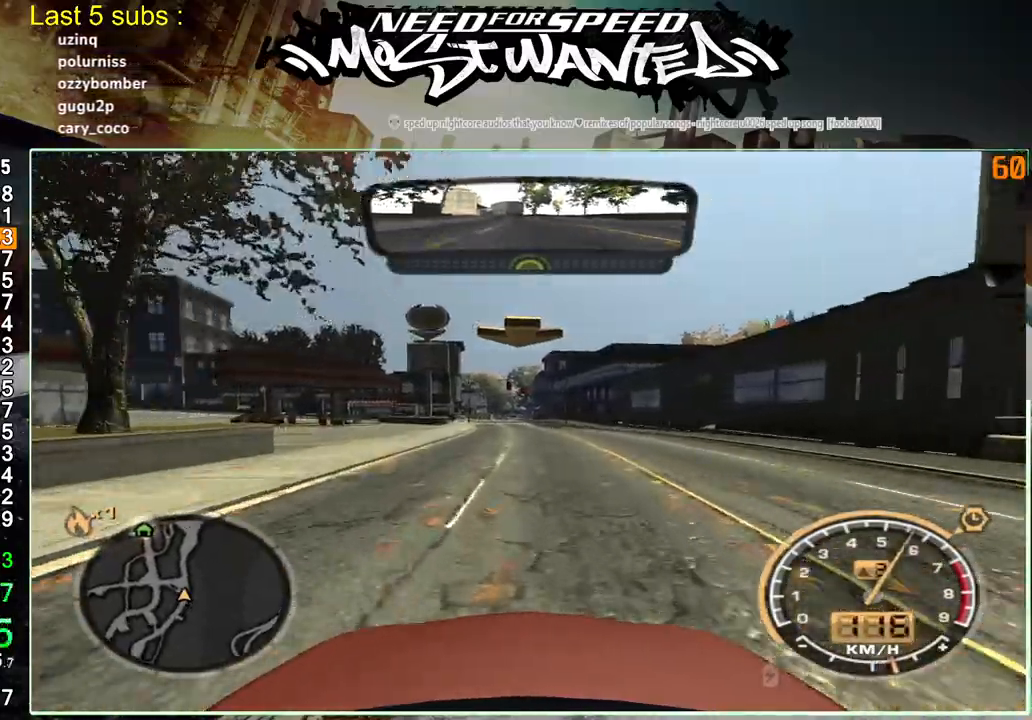
{"buttons": ["R2"], "left_stick": "left", "right_stick": "center", "events": []}
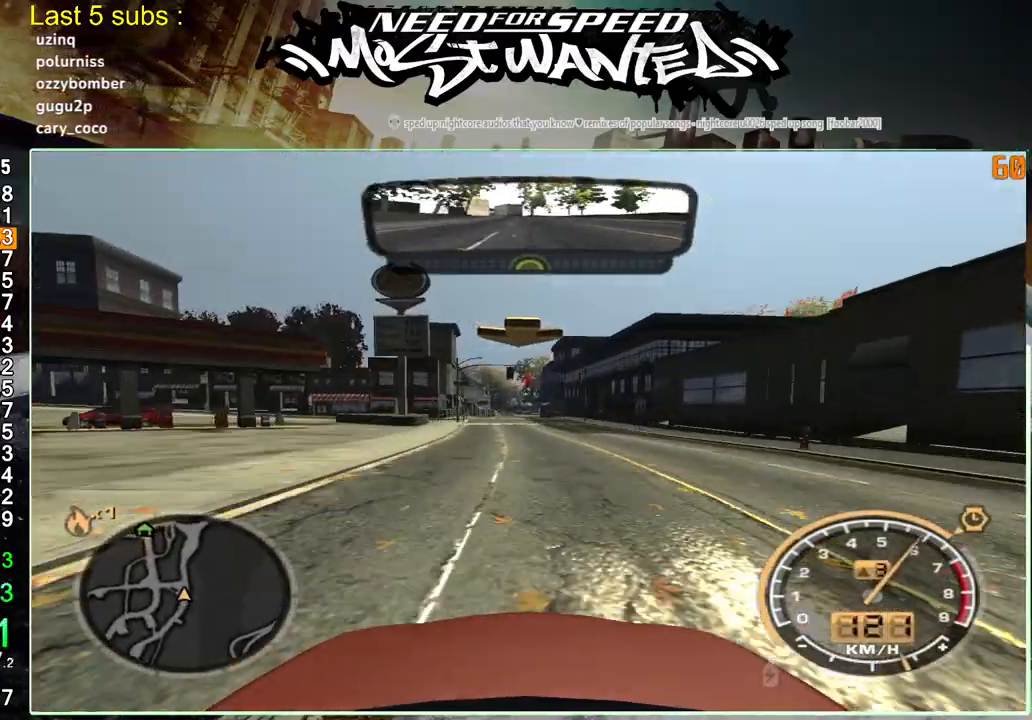
{"buttons": ["R2"], "left_stick": "center", "right_stick": "center", "events": [[400, "left_stick", "center"]]}
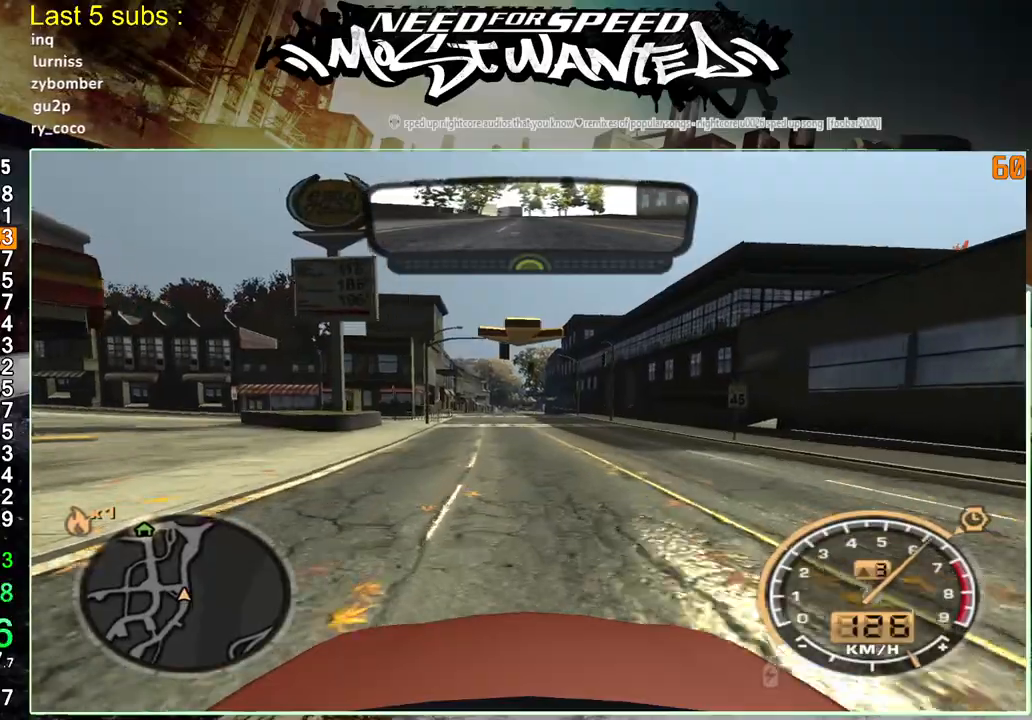
{"buttons": ["R2"], "left_stick": "center", "right_stick": "center", "events": []}
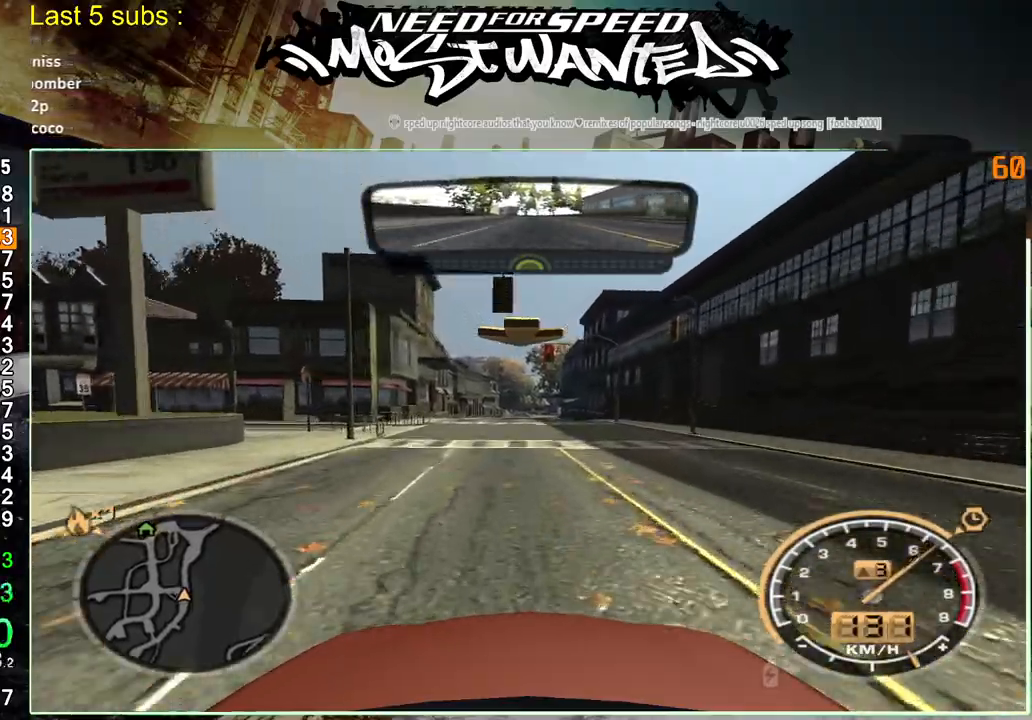
{"buttons": ["R2"], "left_stick": "center", "right_stick": "center", "events": []}
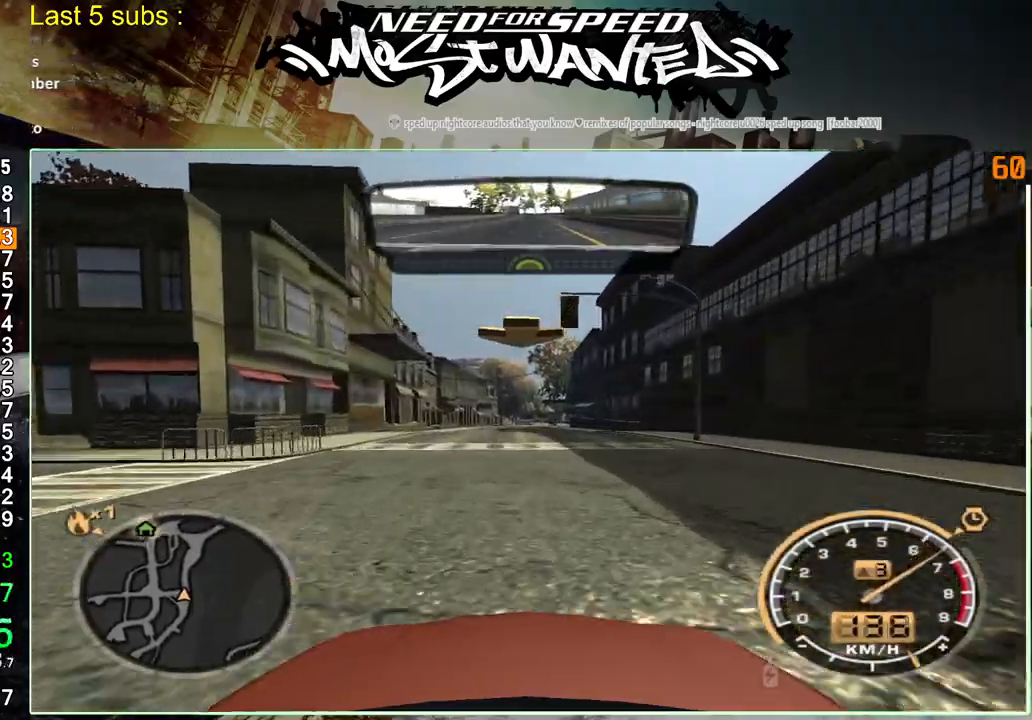
{"buttons": ["R2"], "left_stick": "center", "right_stick": "center", "events": []}
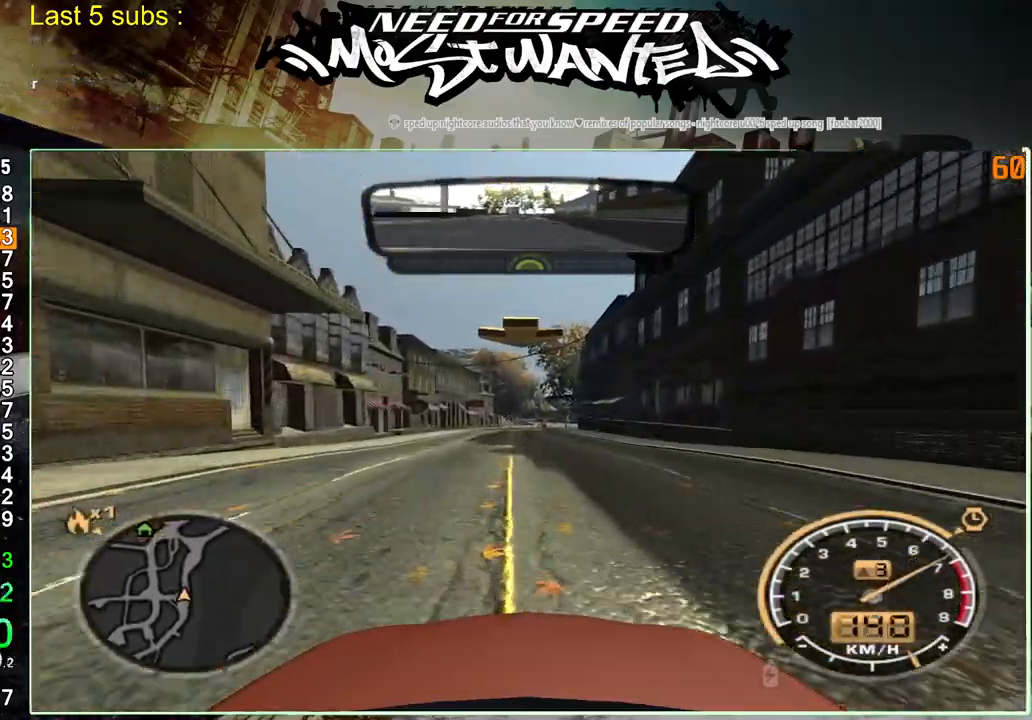
{"buttons": ["R2"], "left_stick": "center", "right_stick": "center", "events": []}
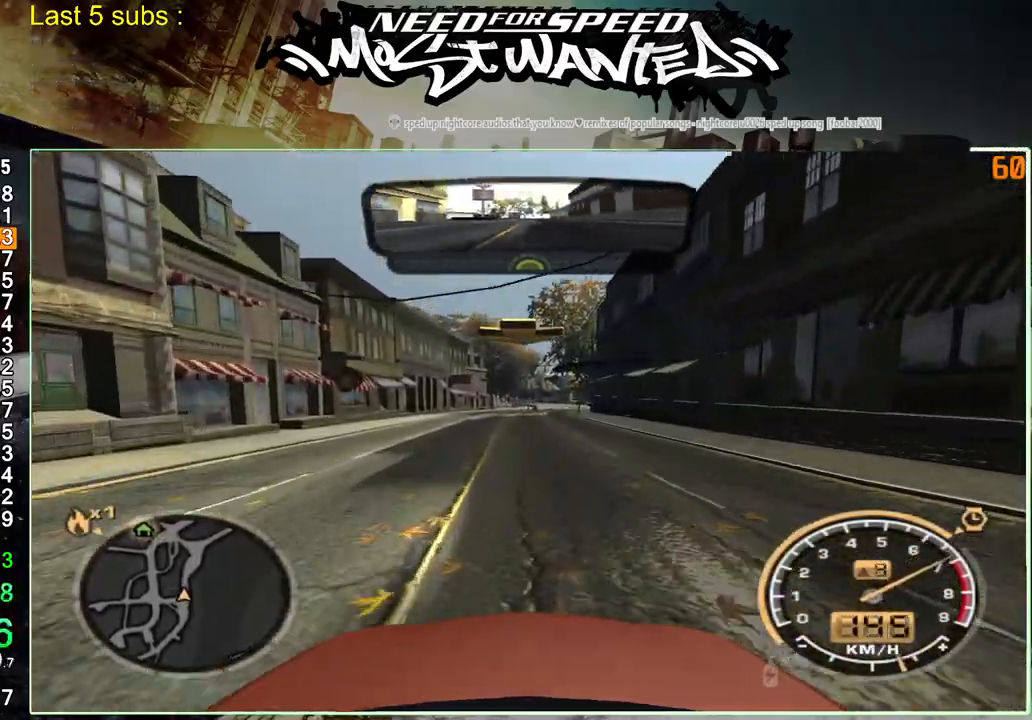
{"buttons": ["R2"], "left_stick": "center", "right_stick": "center", "events": []}
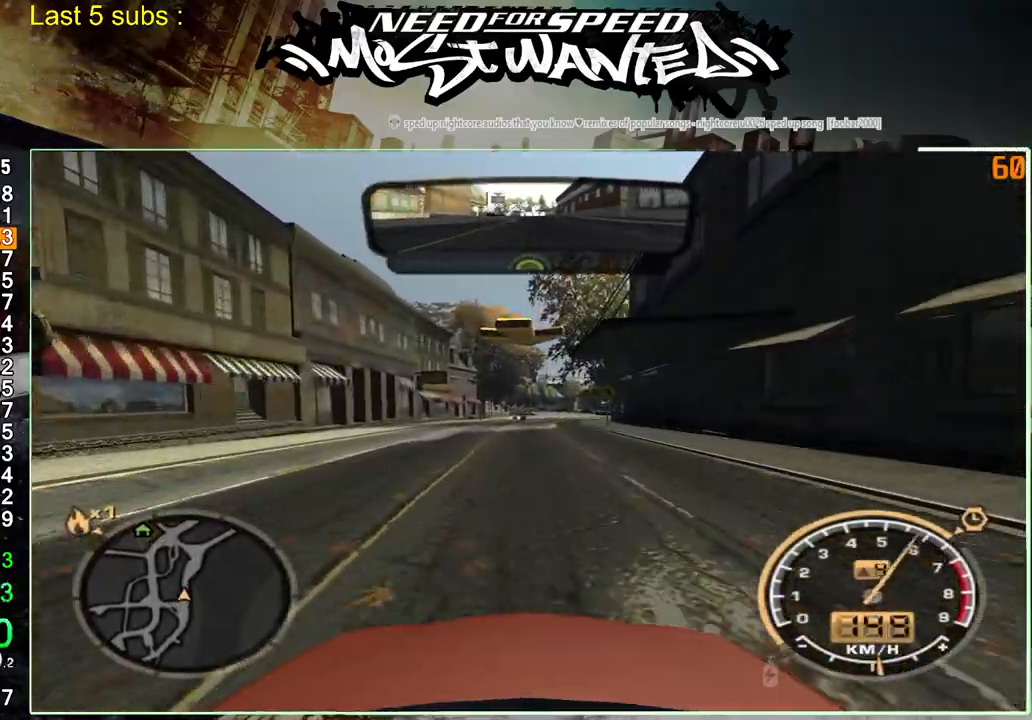
{"buttons": ["R2"], "left_stick": "center", "right_stick": "center", "events": []}
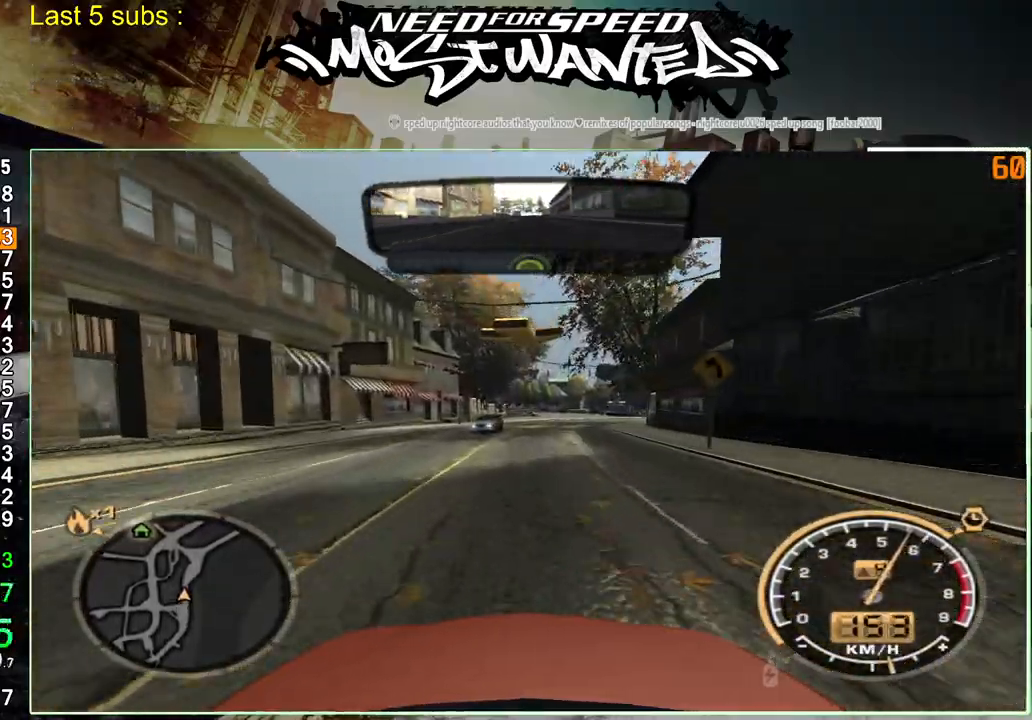
{"buttons": ["R2"], "left_stick": "center", "right_stick": "center", "events": []}
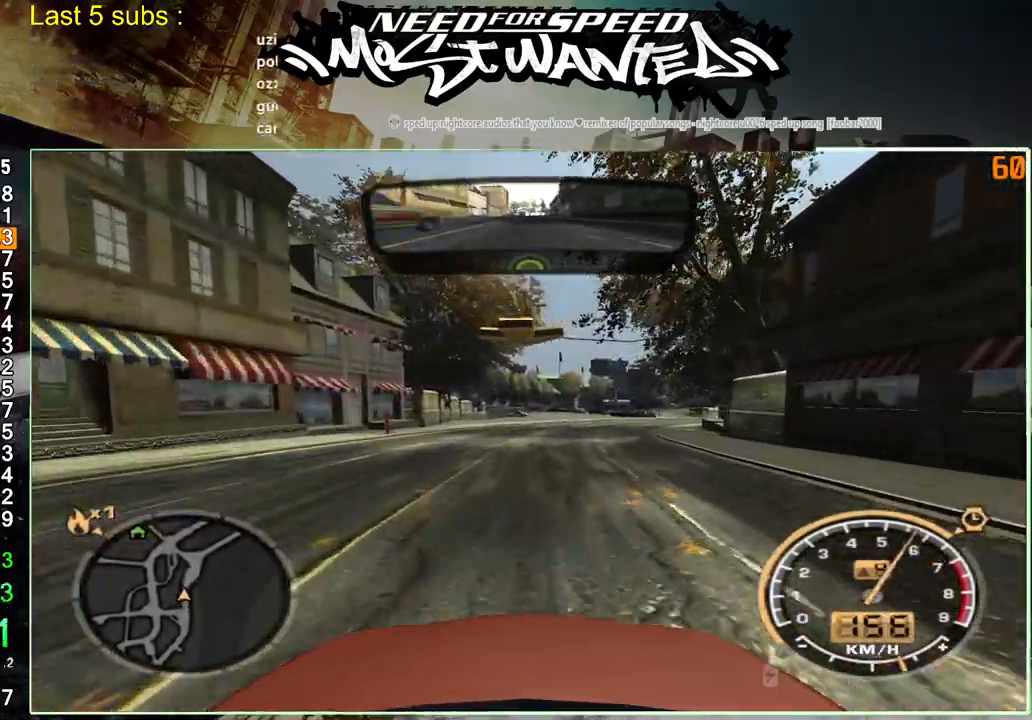
{"buttons": ["R2"], "left_stick": "center", "right_stick": "center", "events": []}
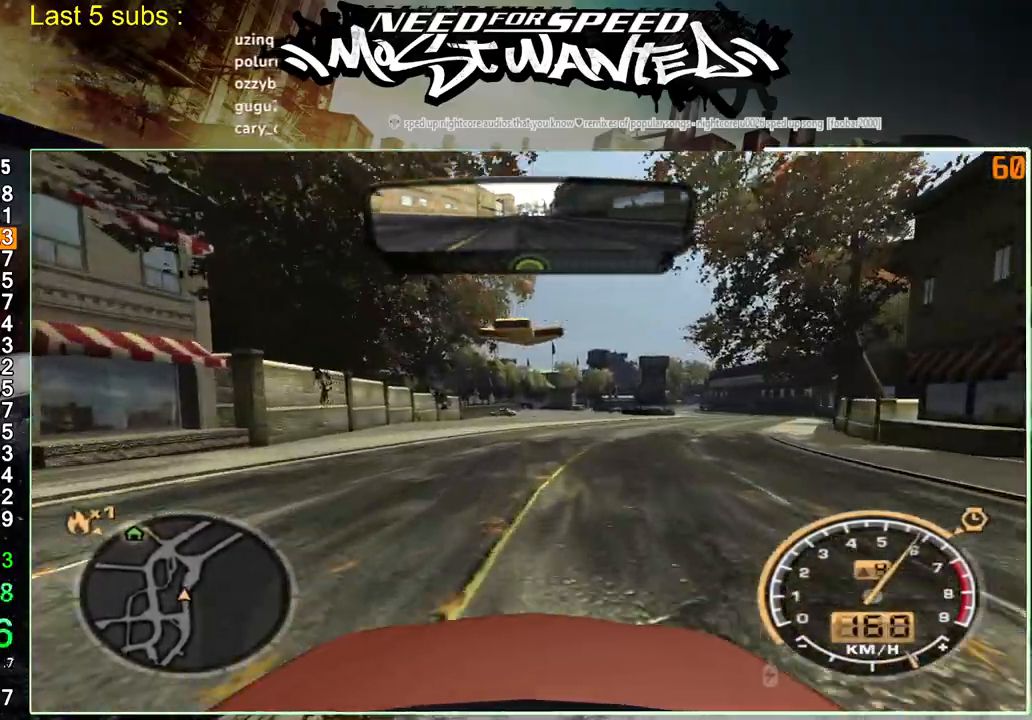
{"buttons": ["R2"], "left_stick": "center", "right_stick": "center", "events": []}
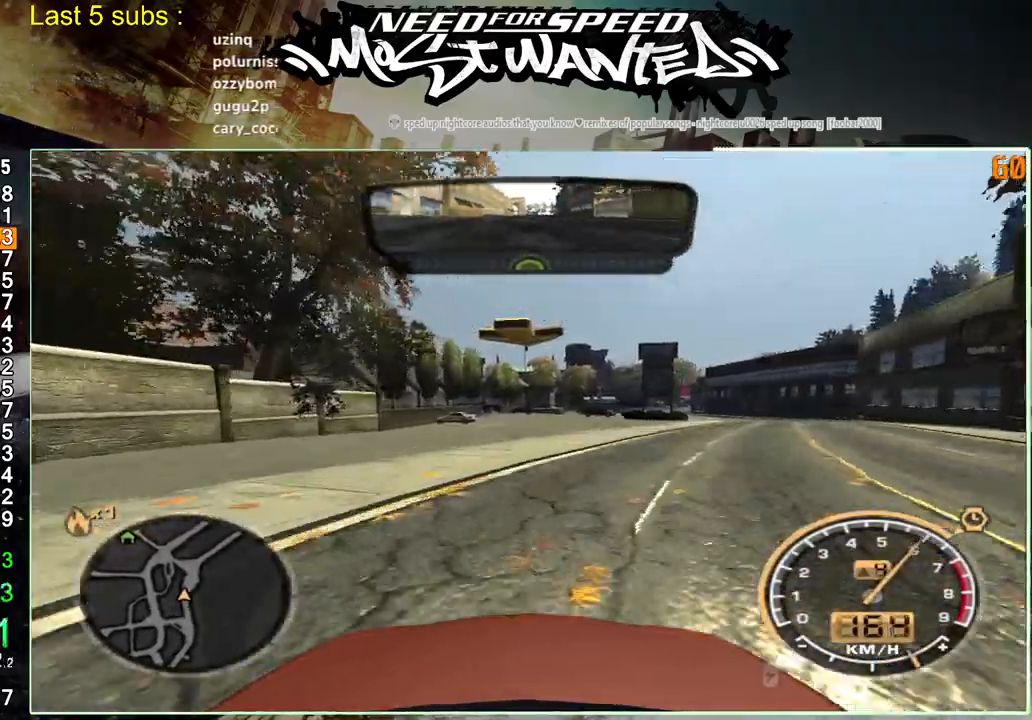
{"buttons": ["R2"], "left_stick": "center", "right_stick": "center", "events": []}
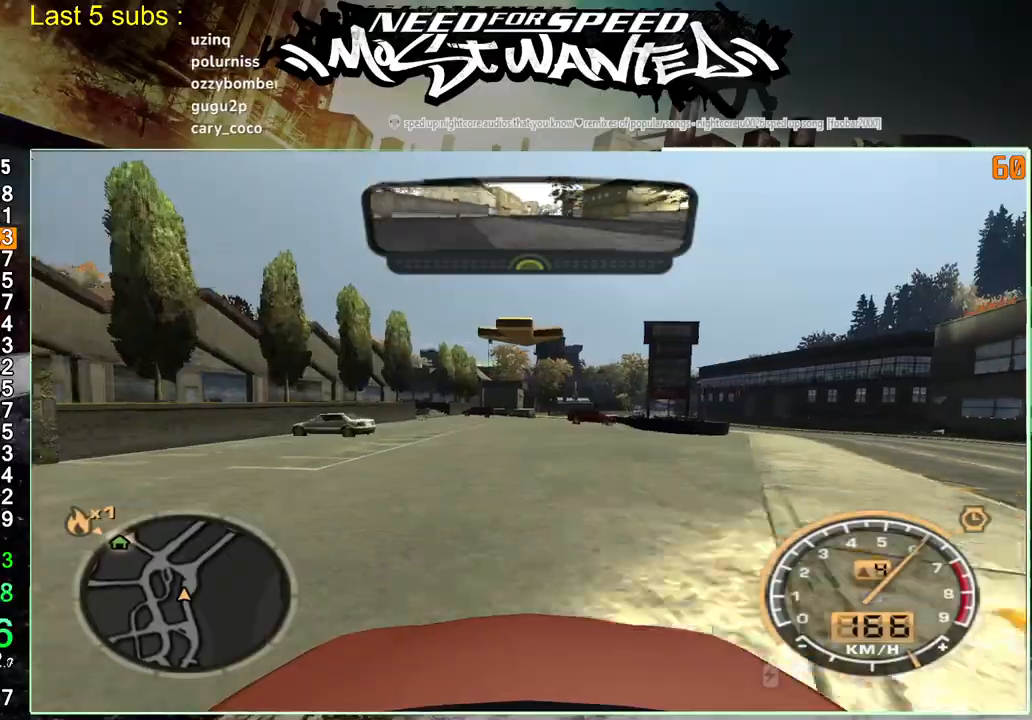
{"buttons": ["R2"], "left_stick": "center", "right_stick": "center", "events": []}
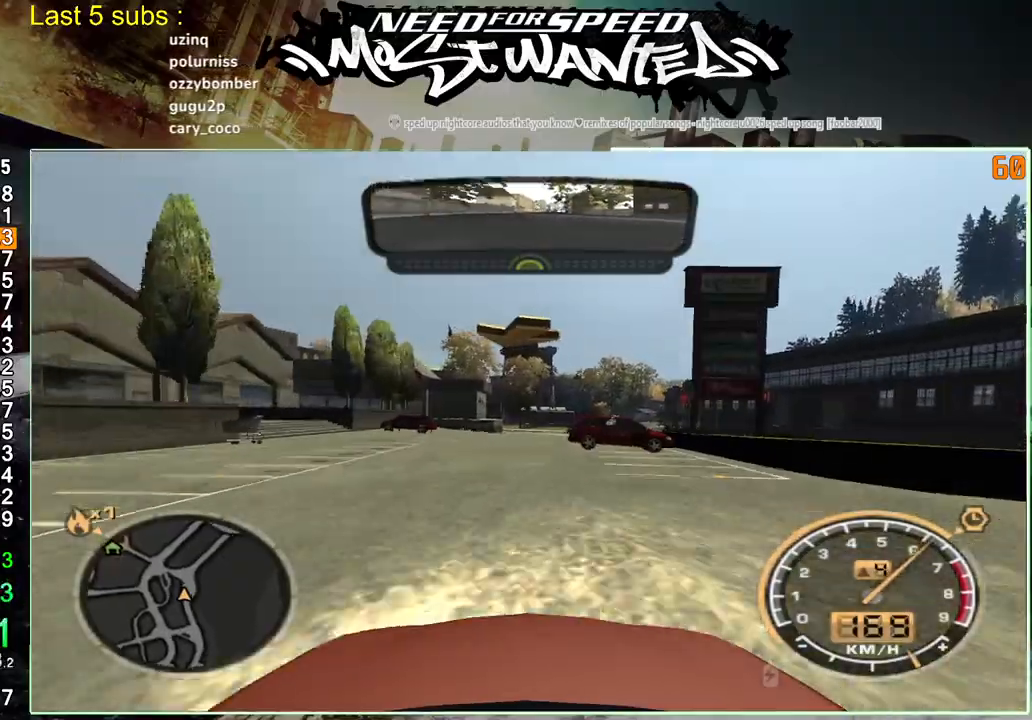
{"buttons": ["R2"], "left_stick": "center", "right_stick": "center", "events": []}
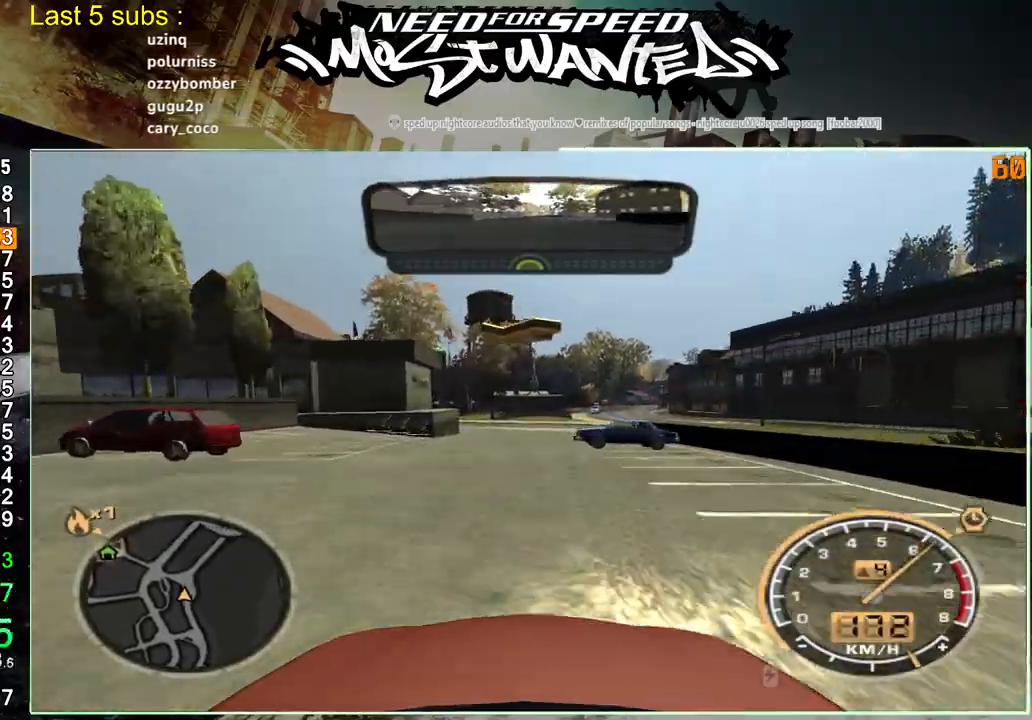
{"buttons": ["R2"], "left_stick": "center", "right_stick": "center", "events": []}
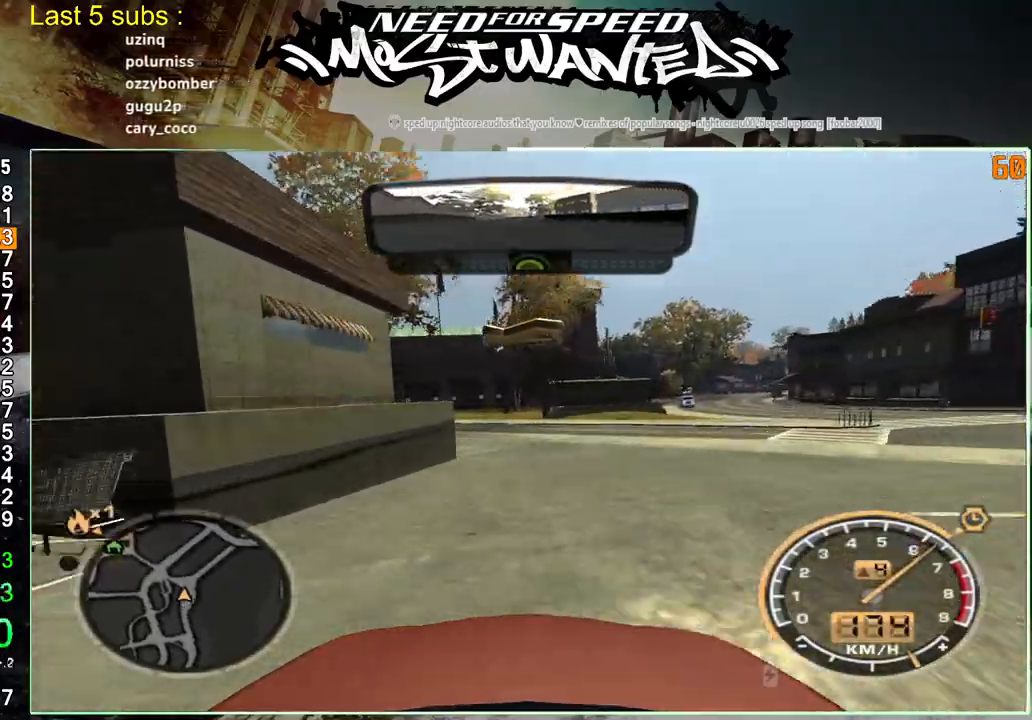
{"buttons": ["R2"], "left_stick": "center", "right_stick": "center", "events": []}